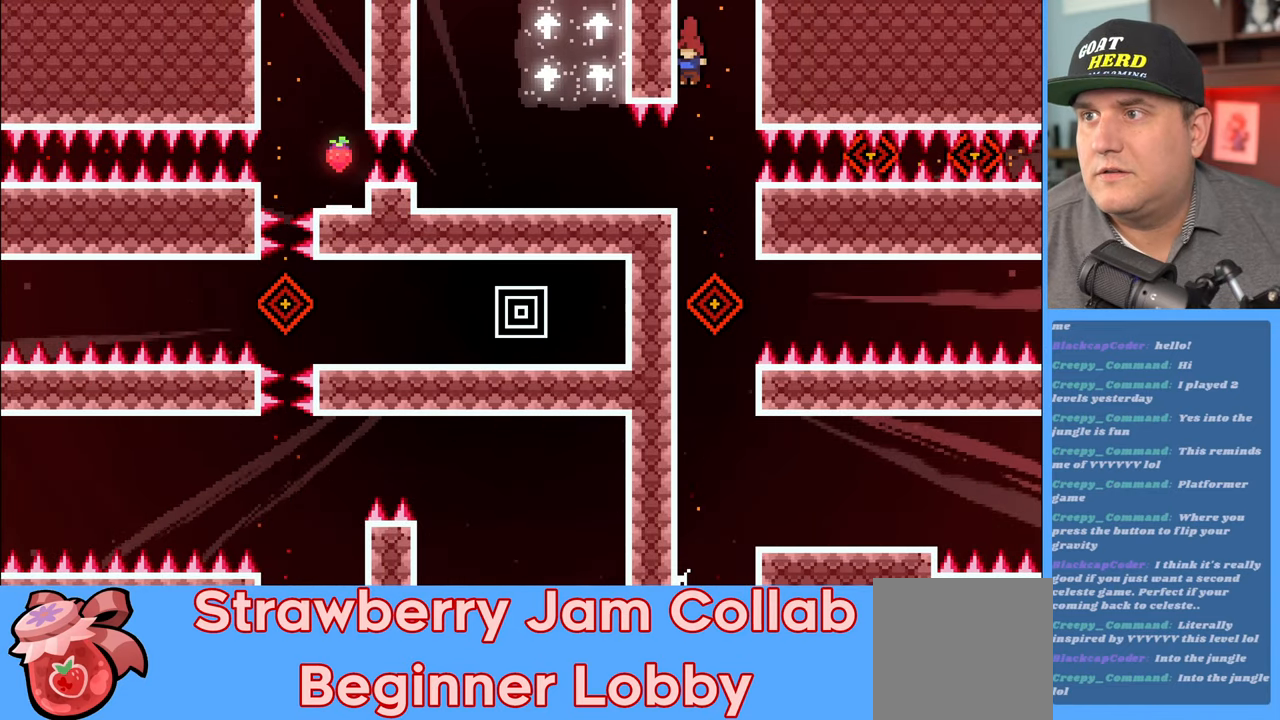
Gameplay with a controller (Xbox layout); each line is a JSON object with the inputs held at the frame after it. "events" lists button and stick changes between this image and that frame as [ms after this image, input, new state], when the widget could be followed in between.
{"buttons": ["L3"], "left_stick": "left", "right_stick": "center", "events": [[117, "left_stick", "left"], [167, "L3", "down"]]}
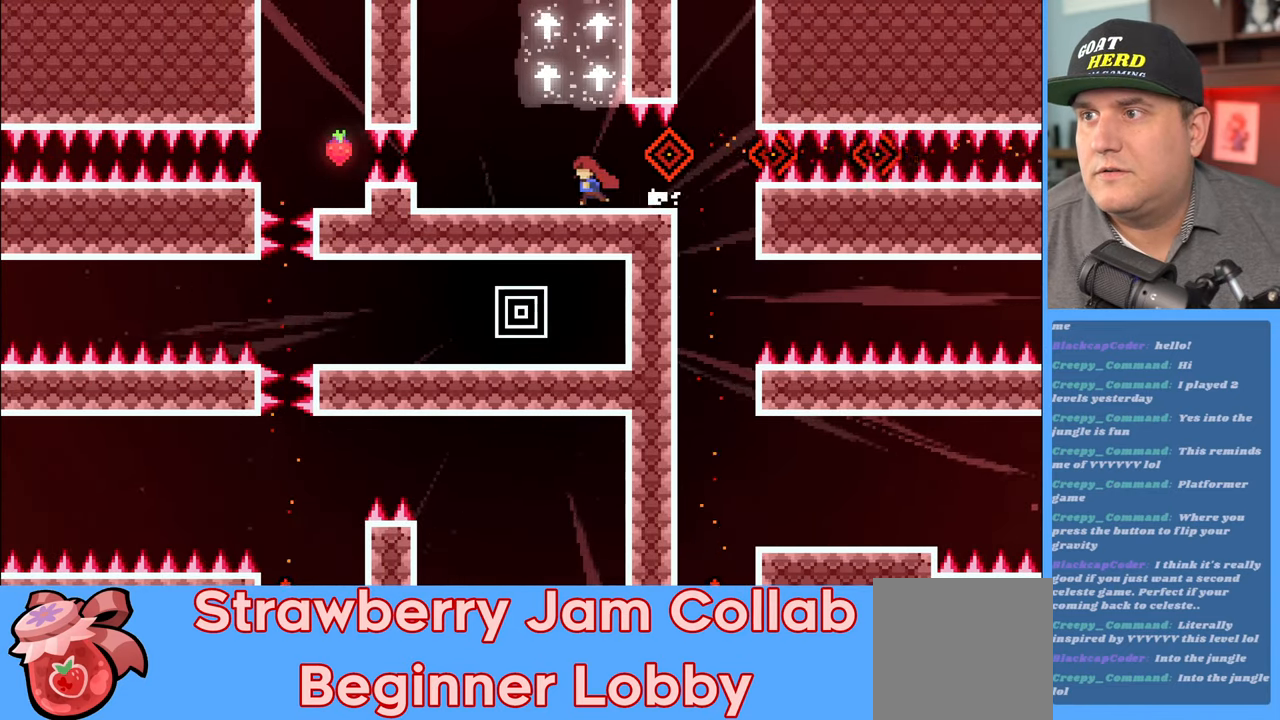
{"buttons": ["A"], "left_stick": "up-right", "right_stick": "center", "events": [[150, "A", "down"], [183, "L3", "up"], [283, "left_stick", "up"], [350, "left_stick", "up-right"]]}
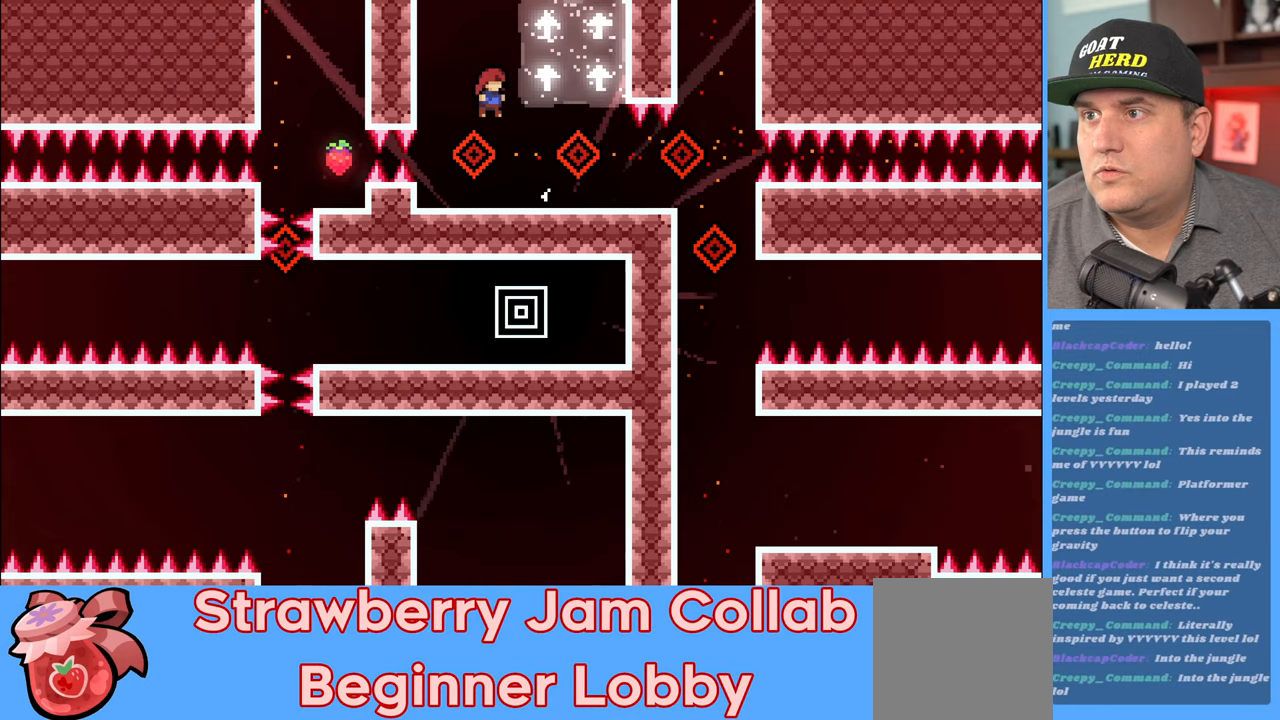
{"buttons": [], "left_stick": "up", "right_stick": "center", "events": [[183, "L3", "down"], [217, "X", "down"], [217, "left_stick", "up"], [417, "A", "up"], [450, "L3", "up"], [500, "X", "up"]]}
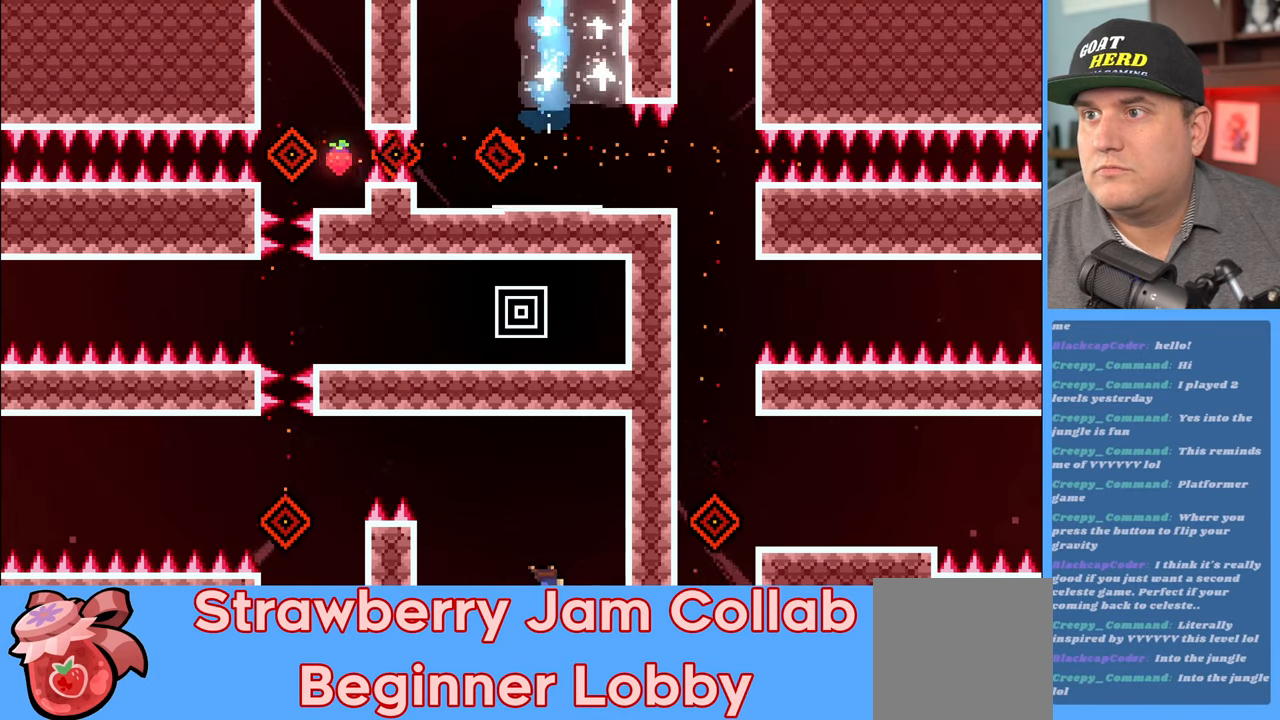
{"buttons": [], "left_stick": "center", "right_stick": "center", "events": [[100, "left_stick", "center"]]}
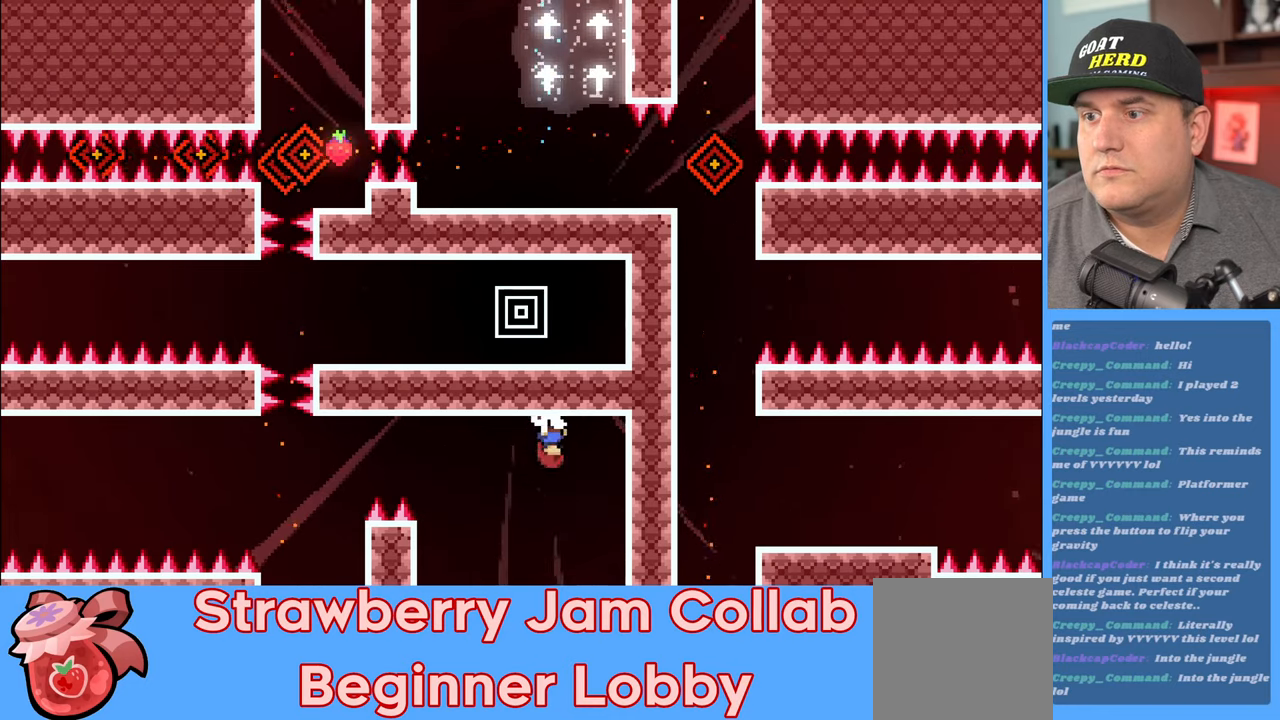
{"buttons": [], "left_stick": "left", "right_stick": "center", "events": [[17, "left_stick", "left"], [300, "left_stick", "center"], [417, "left_stick", "left"]]}
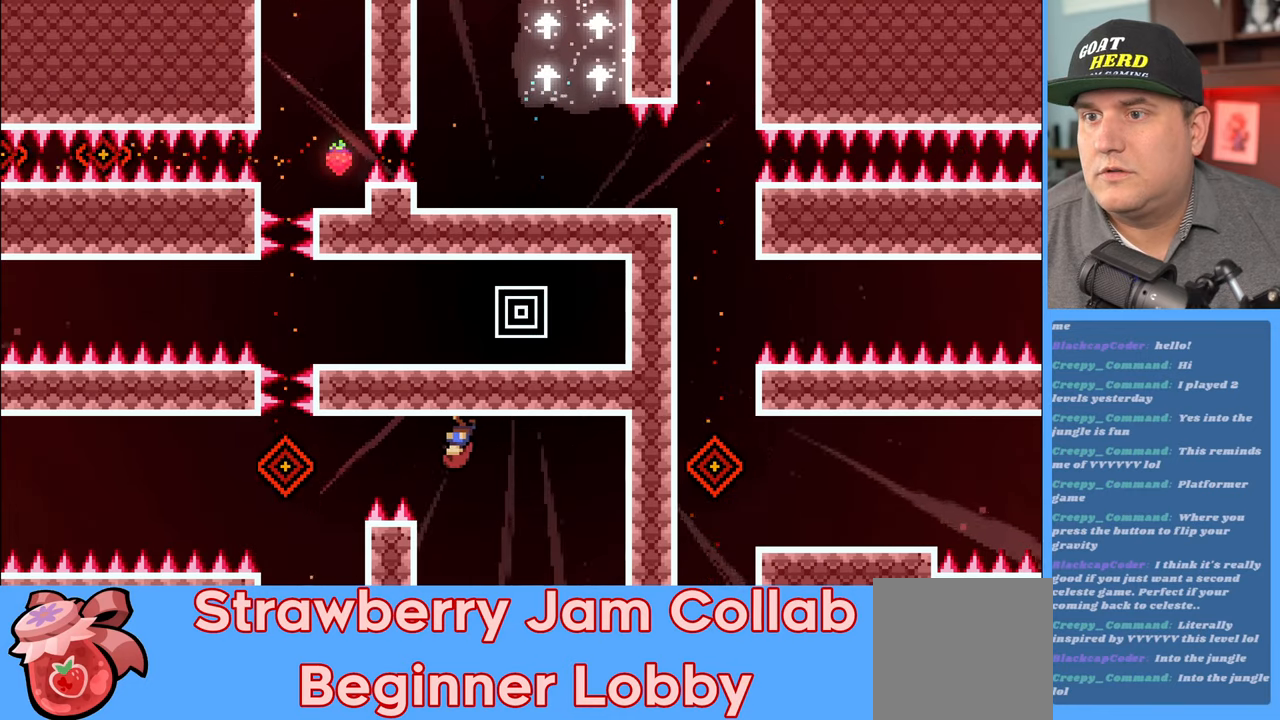
{"buttons": ["R2"], "left_stick": "center", "right_stick": "center", "events": [[83, "R2", "down"], [200, "left_stick", "center"]]}
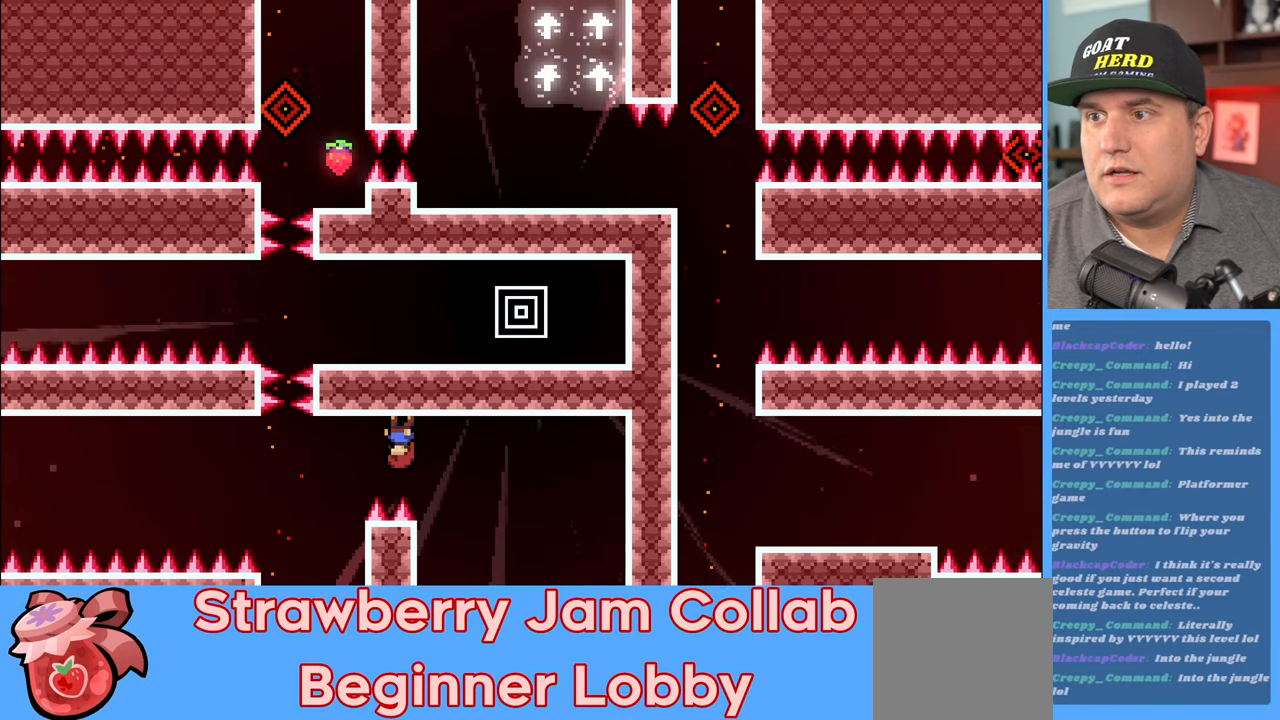
{"buttons": ["R2"], "left_stick": "center", "right_stick": "center", "events": []}
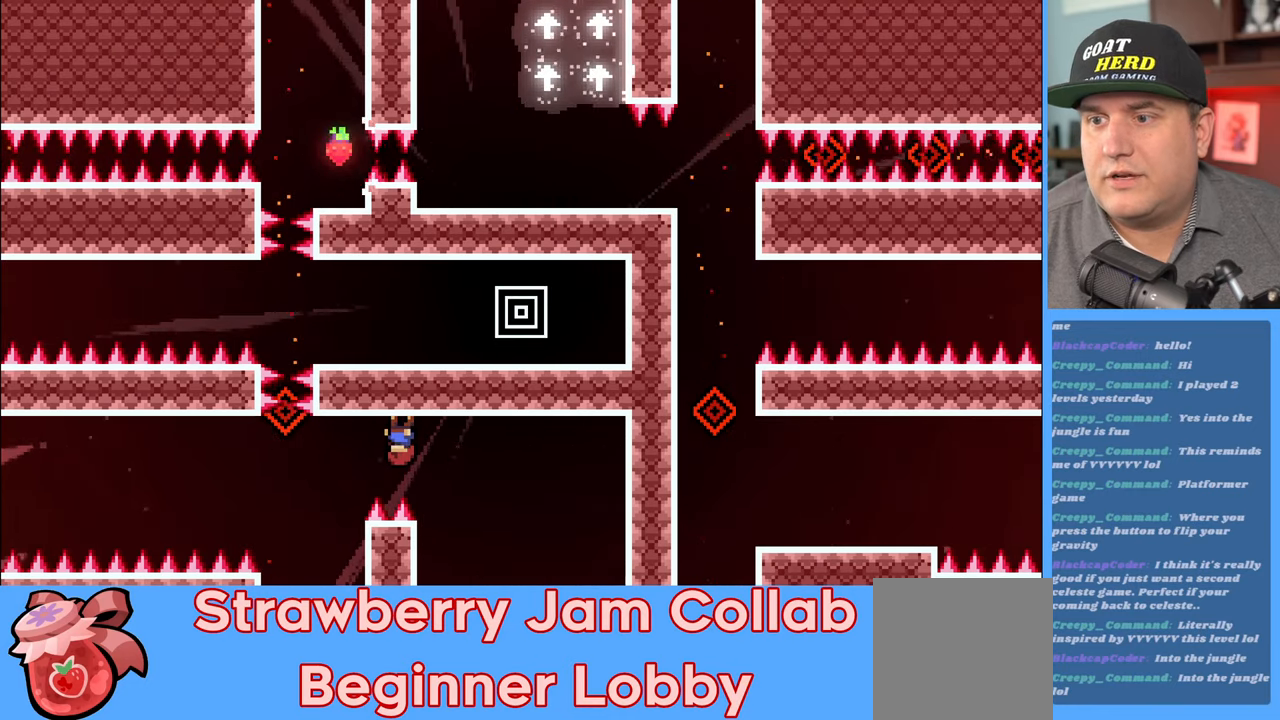
{"buttons": ["R2"], "left_stick": "center", "right_stick": "center", "events": [[217, "left_stick", "left"], [450, "left_stick", "center"]]}
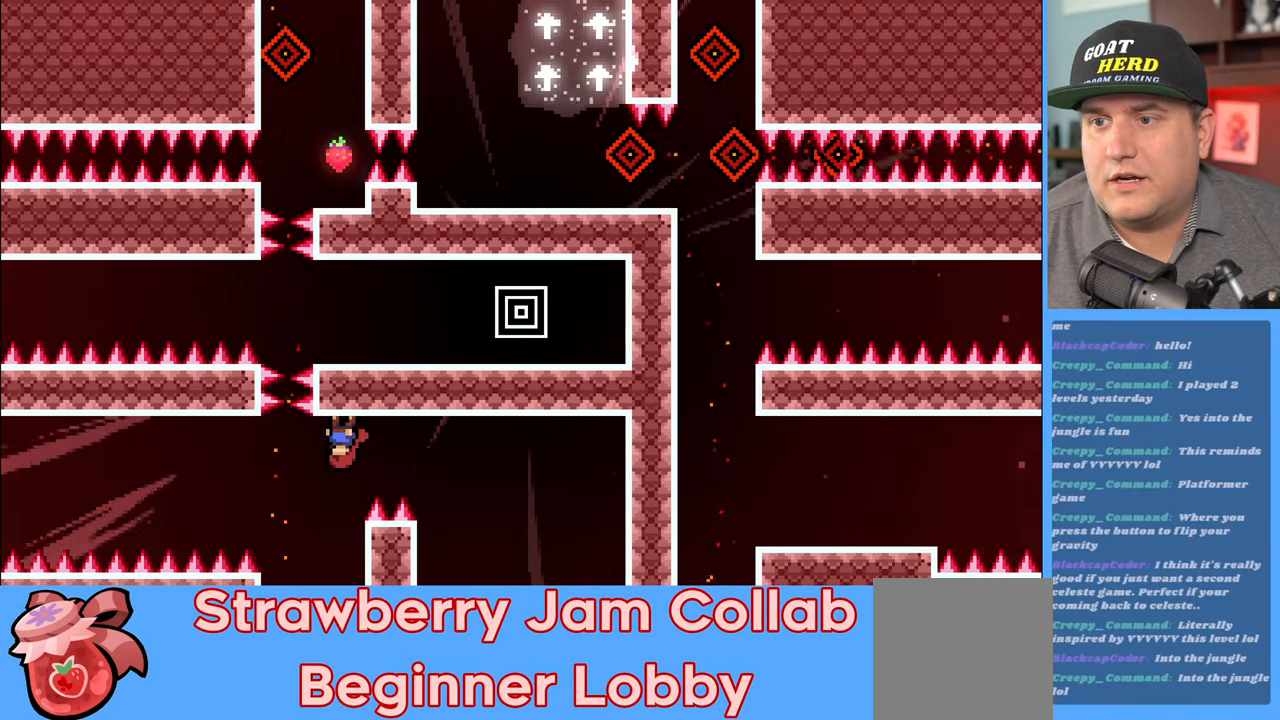
{"buttons": ["R2"], "left_stick": "center", "right_stick": "center", "events": []}
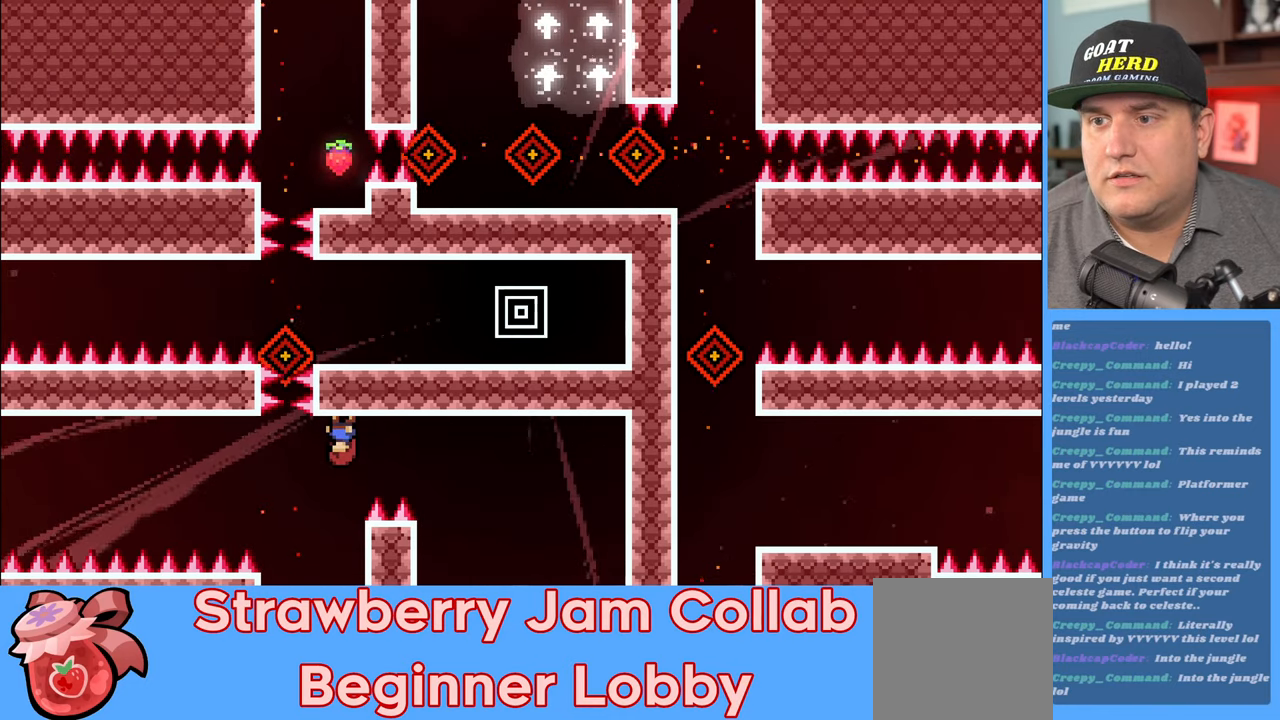
{"buttons": ["X", "R2"], "left_stick": "left", "right_stick": "center", "events": [[367, "left_stick", "left"], [417, "X", "down"]]}
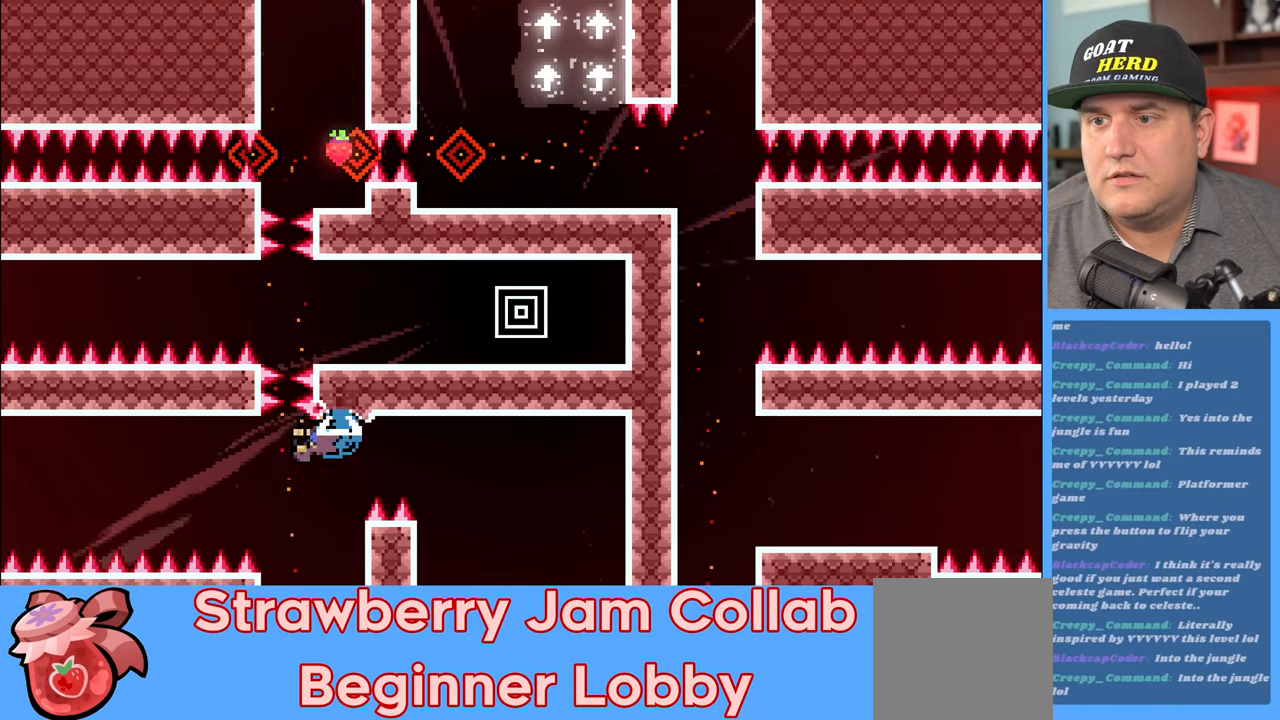
{"buttons": ["R2"], "left_stick": "center", "right_stick": "center", "events": [[67, "X", "up"], [383, "left_stick", "center"]]}
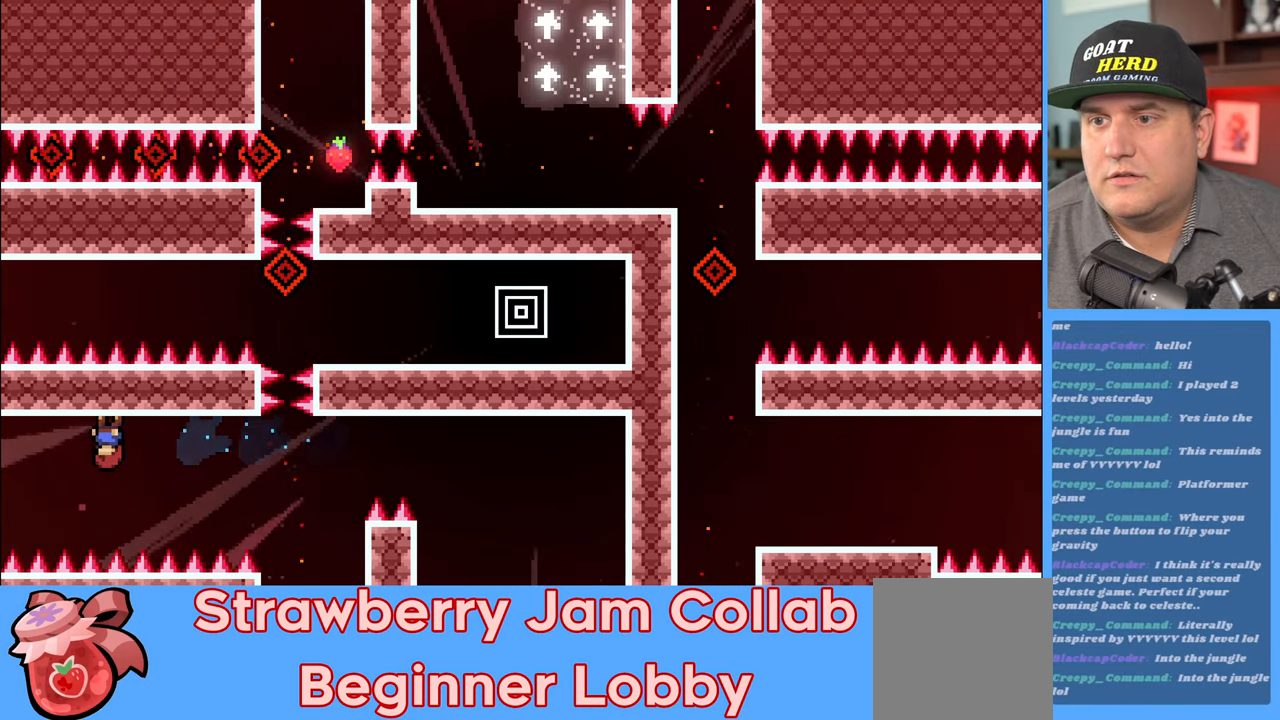
{"buttons": ["R2"], "left_stick": "center", "right_stick": "center", "events": []}
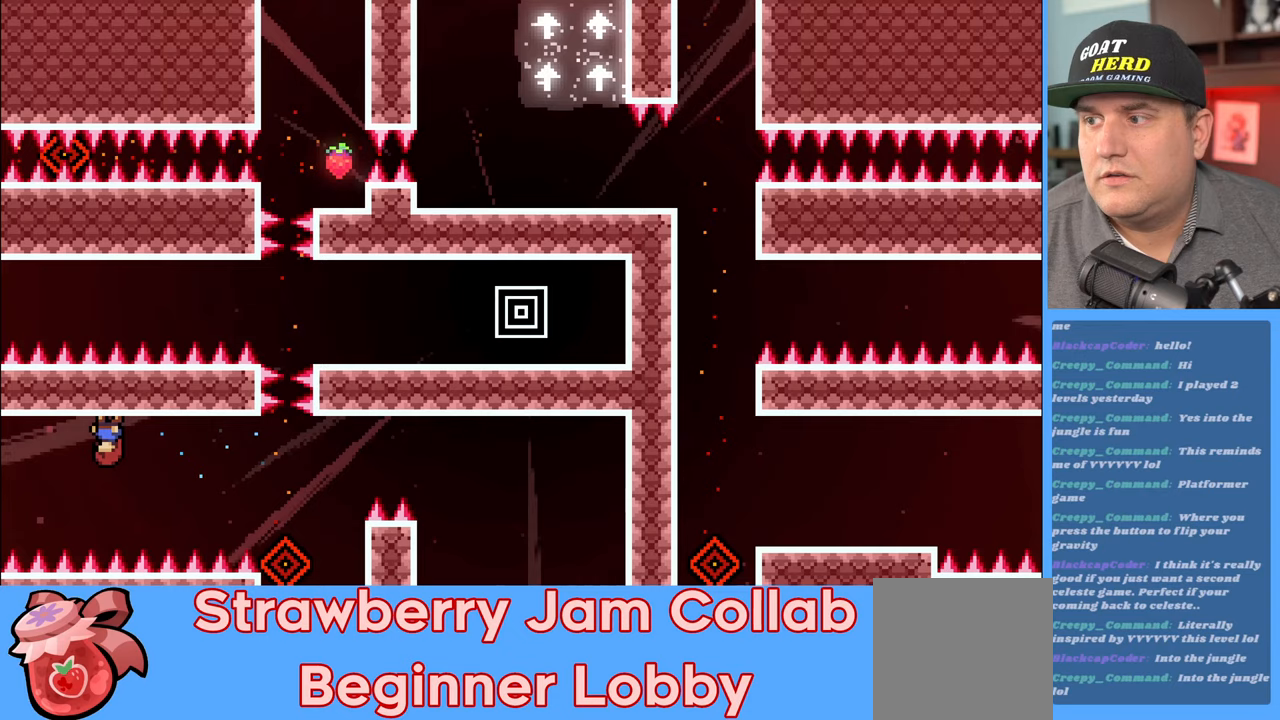
{"buttons": ["R2"], "left_stick": "left", "right_stick": "center", "events": [[267, "left_stick", "left"]]}
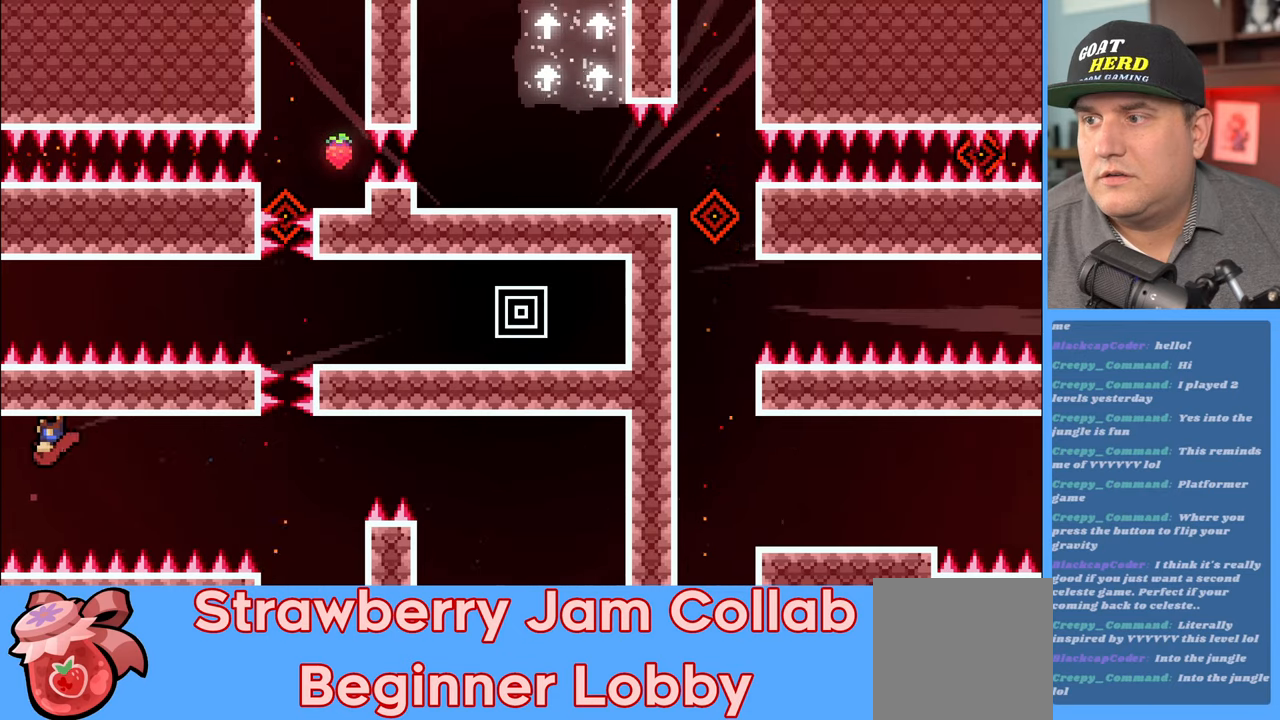
{"buttons": ["R2"], "left_stick": "left", "right_stick": "center", "events": []}
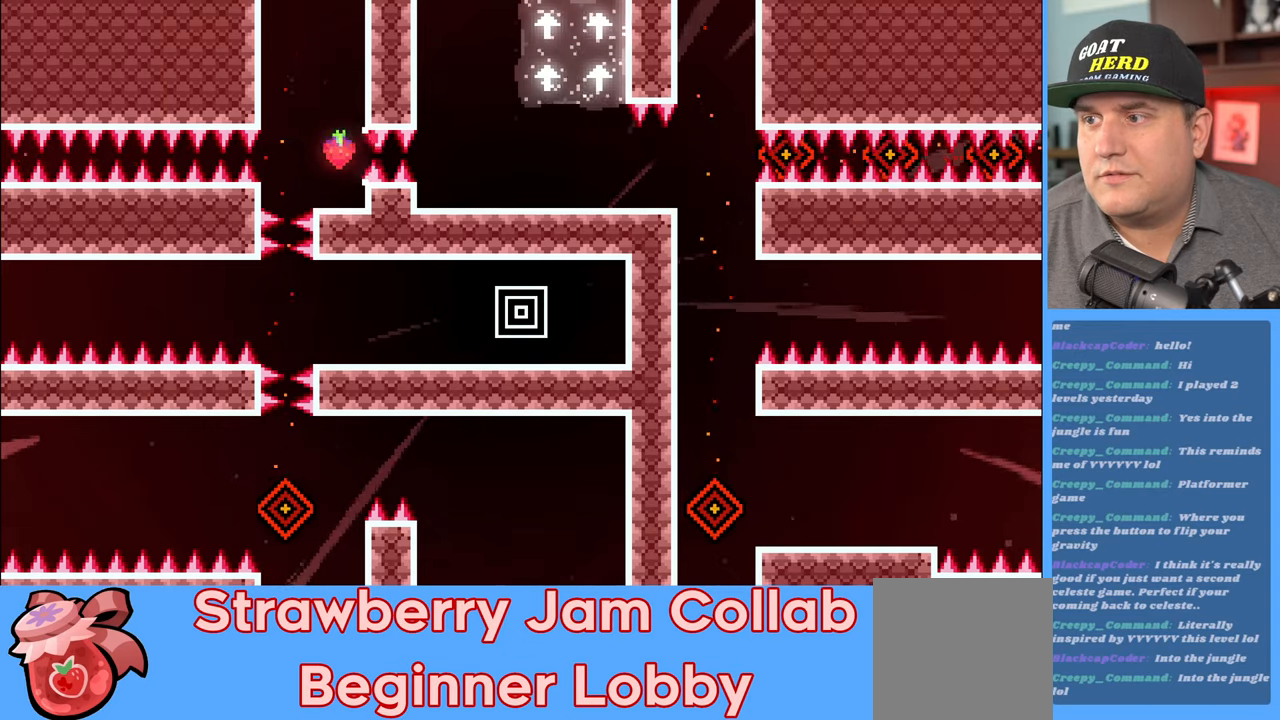
{"buttons": ["R2"], "left_stick": "left", "right_stick": "center", "events": []}
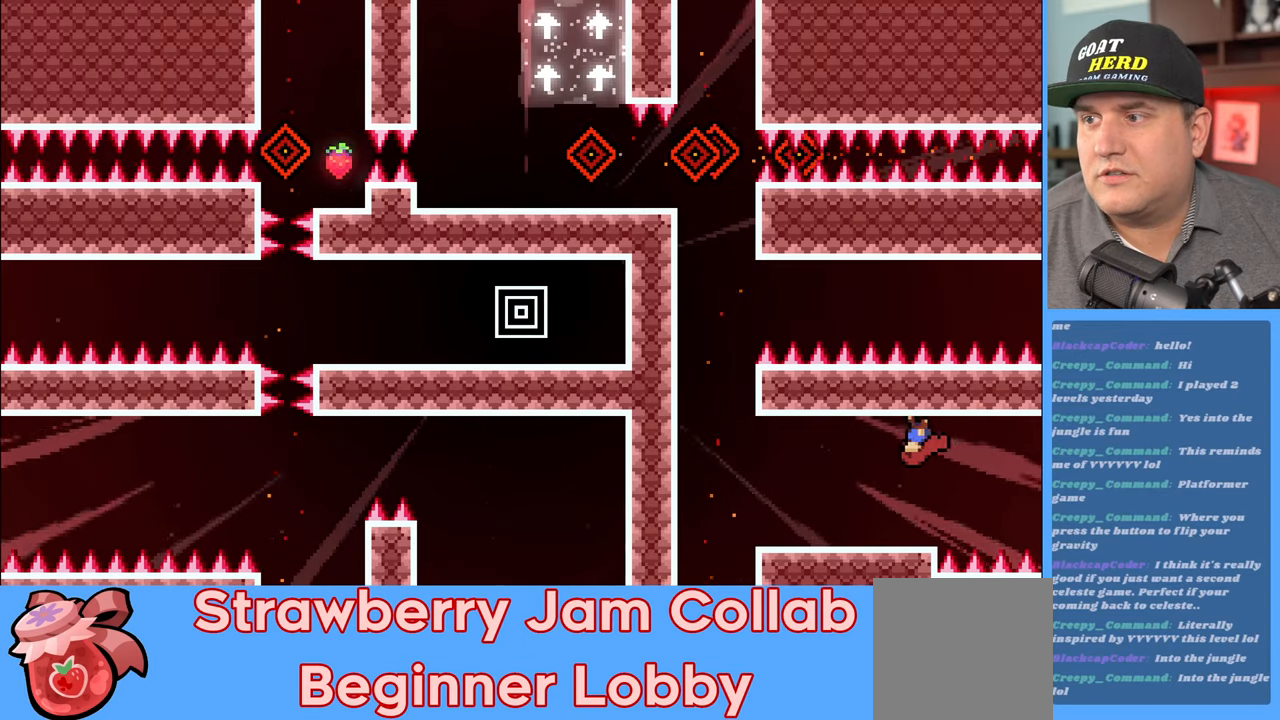
{"buttons": ["R2"], "left_stick": "center", "right_stick": "center", "events": [[283, "left_stick", "up-left"], [417, "left_stick", "center"]]}
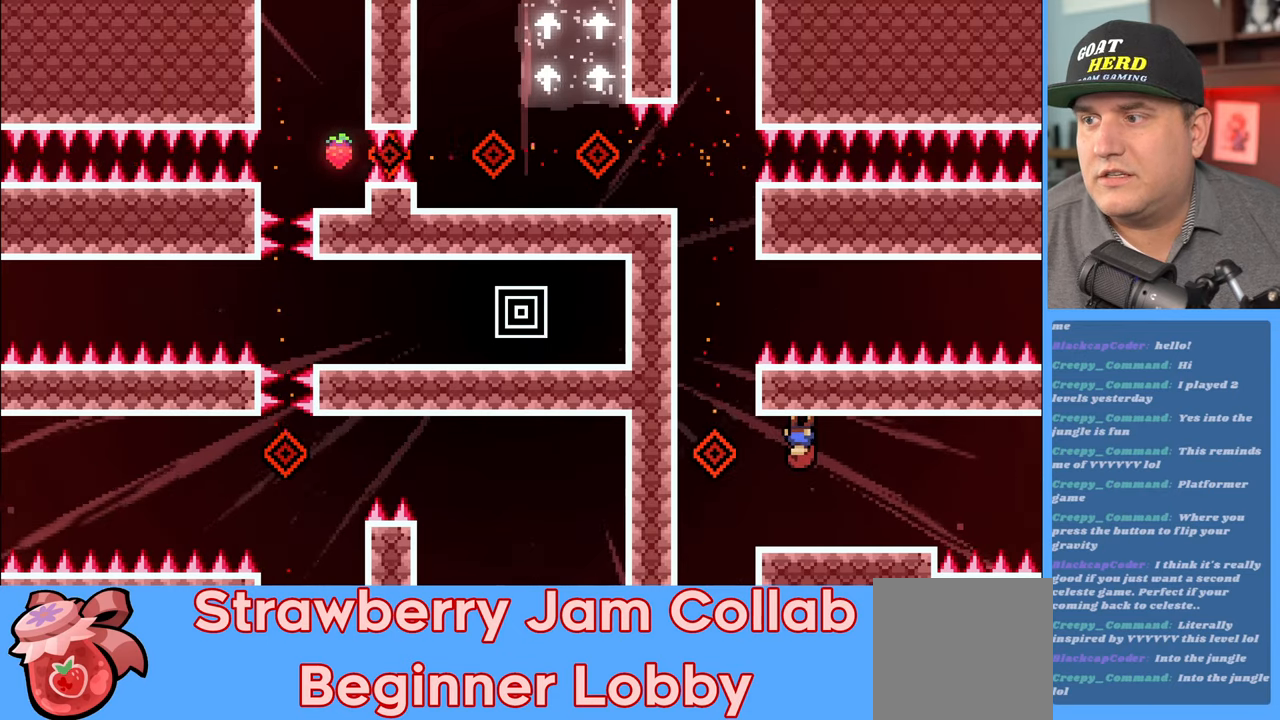
{"buttons": ["R2"], "left_stick": "left", "right_stick": "center", "events": [[383, "left_stick", "left"]]}
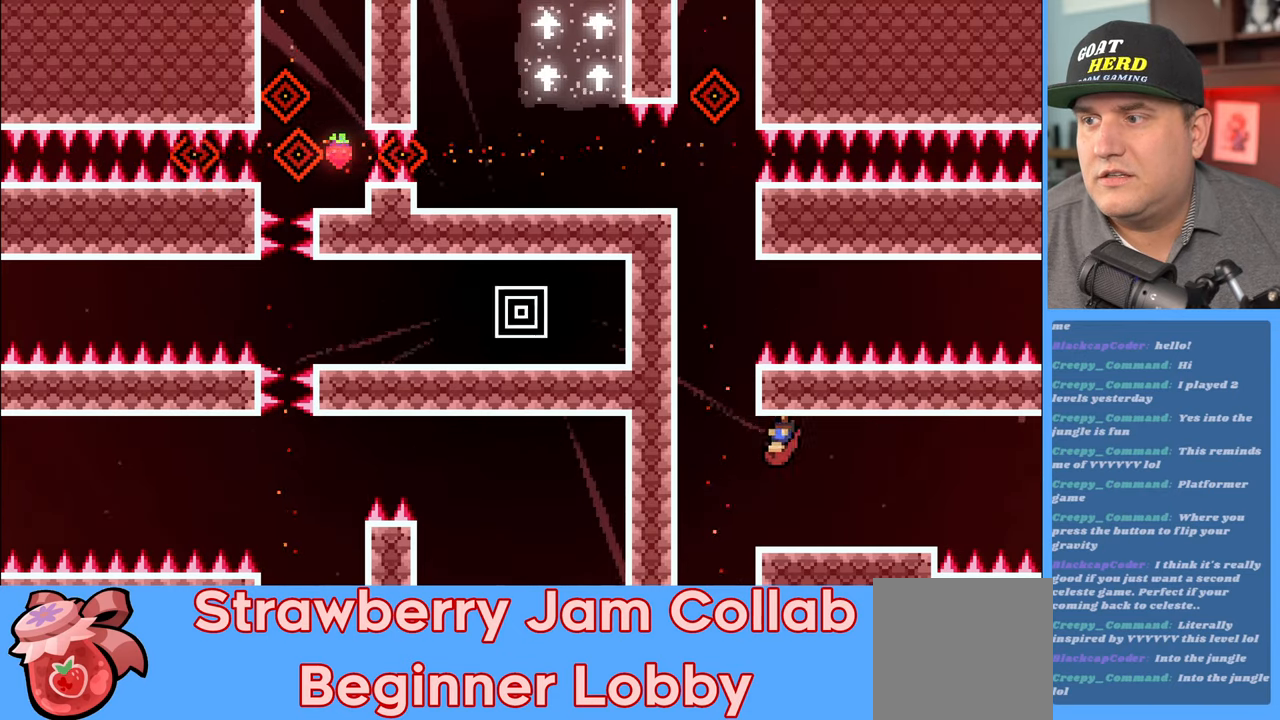
{"buttons": ["R2"], "left_stick": "center", "right_stick": "center", "events": [[33, "left_stick", "center"]]}
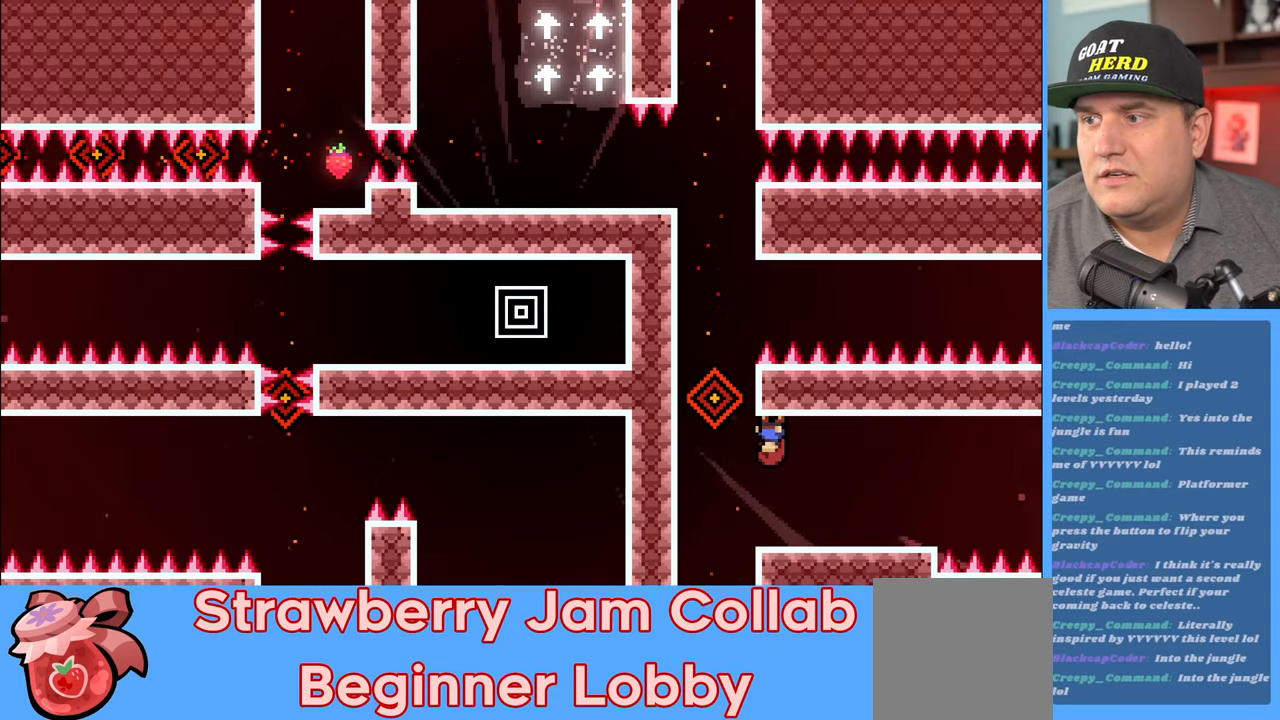
{"buttons": ["R2"], "left_stick": "center", "right_stick": "center", "events": []}
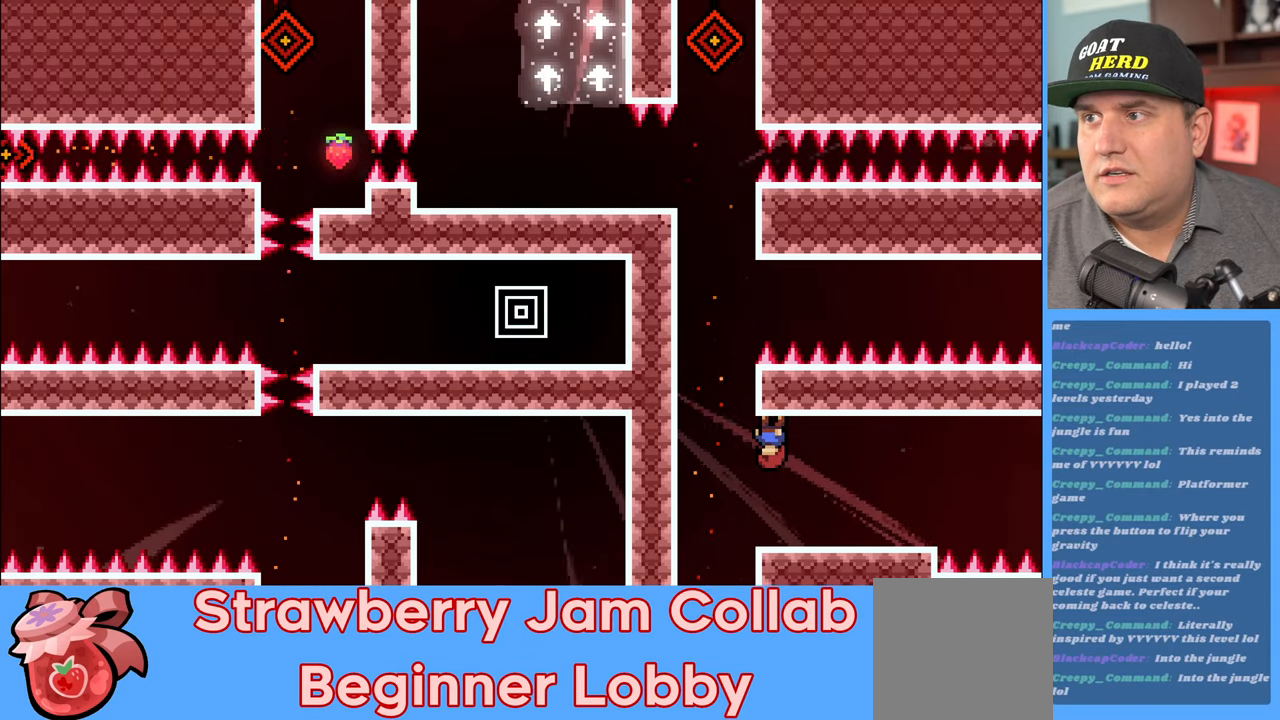
{"buttons": ["R2"], "left_stick": "center", "right_stick": "center", "events": []}
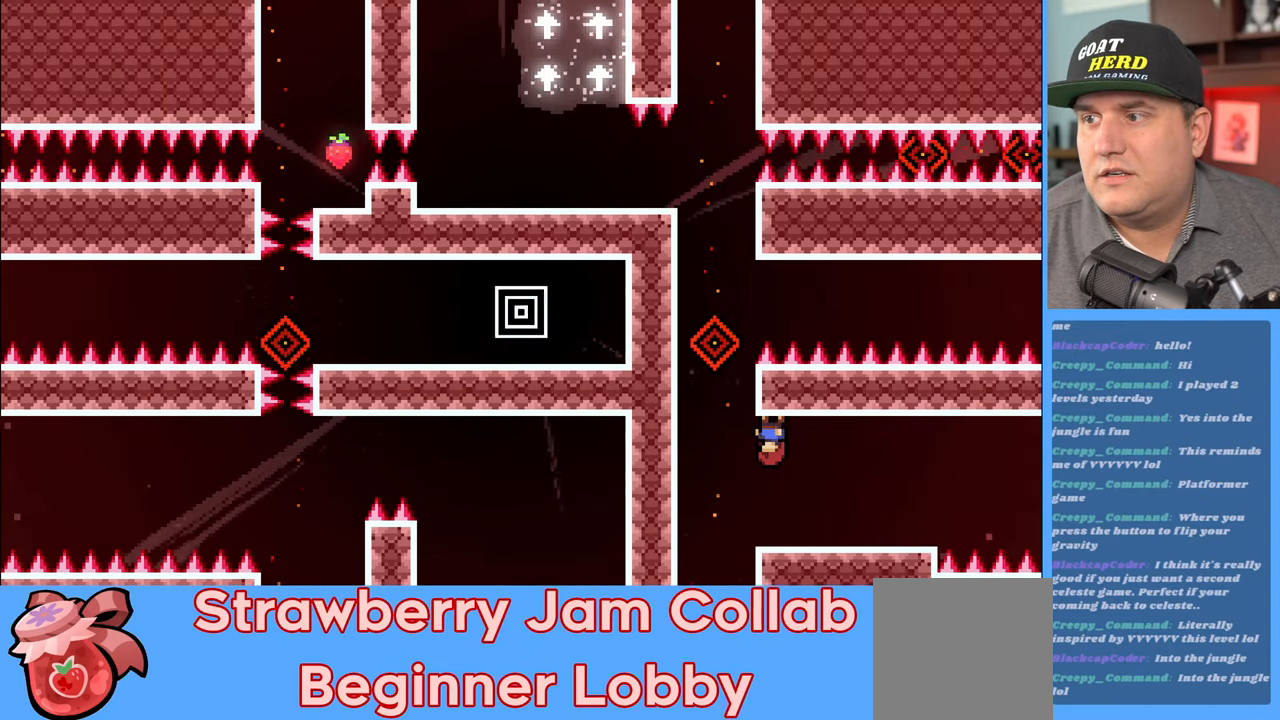
{"buttons": ["R2"], "left_stick": "right", "right_stick": "center", "events": [[450, "left_stick", "right"]]}
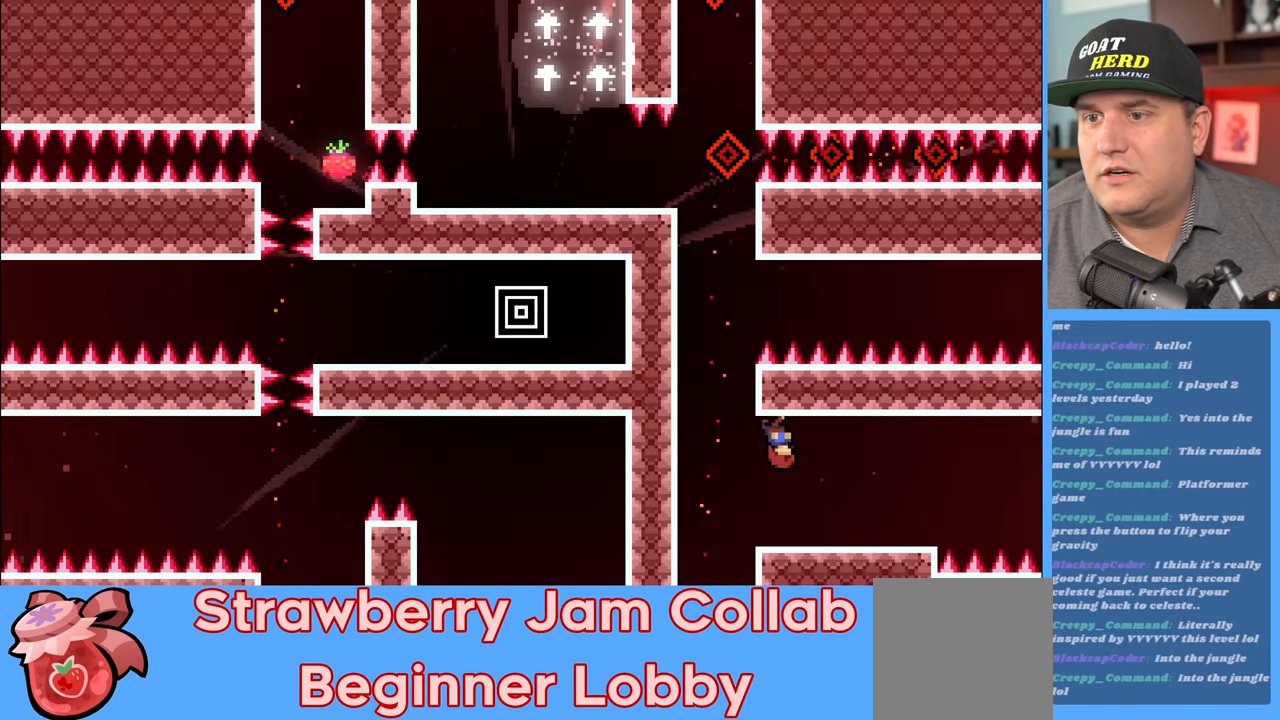
{"buttons": ["R2"], "left_stick": "right", "right_stick": "center", "events": []}
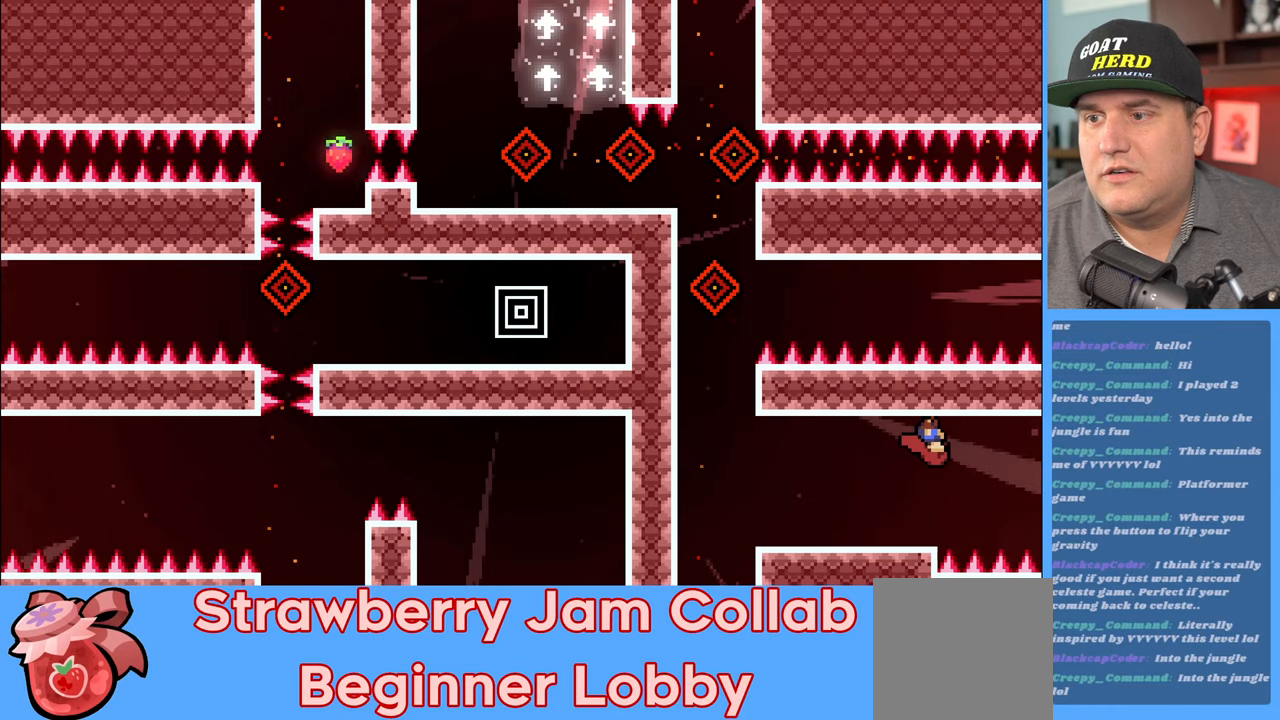
{"buttons": ["R2"], "left_stick": "left", "right_stick": "center", "events": [[117, "left_stick", "center"], [317, "left_stick", "left"]]}
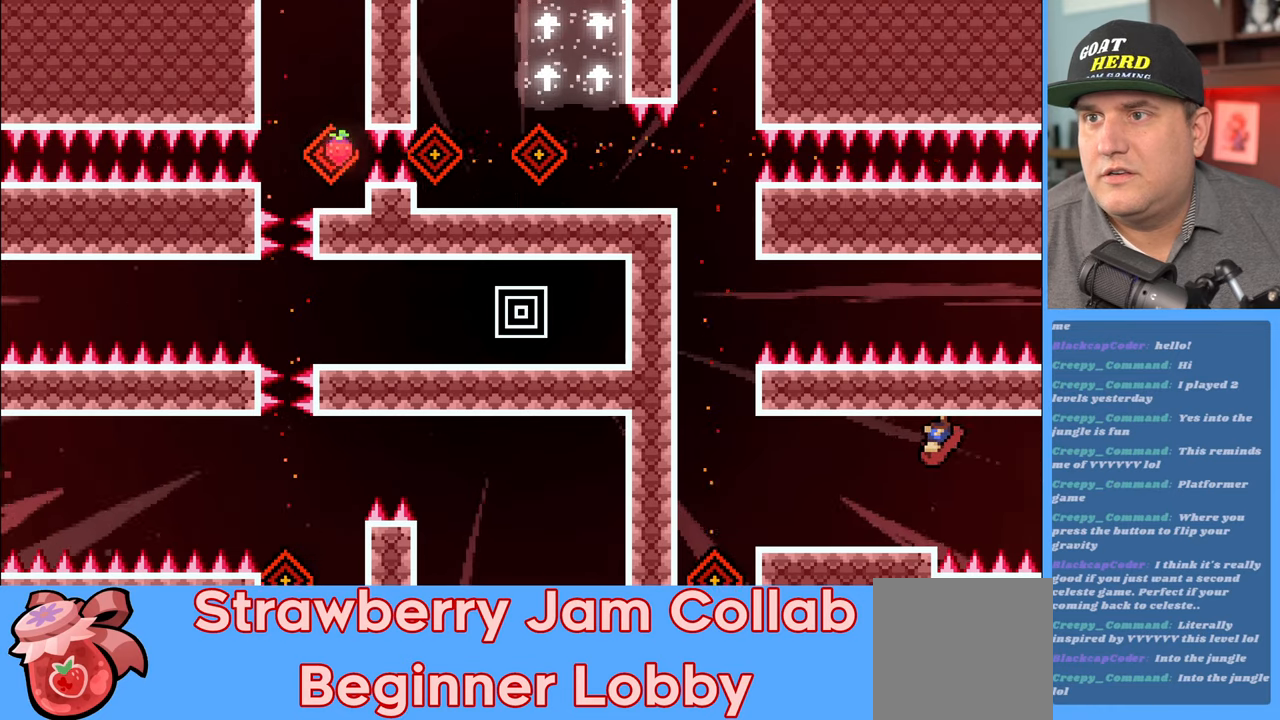
{"buttons": ["R2"], "left_stick": "center", "right_stick": "center", "events": [[317, "left_stick", "center"]]}
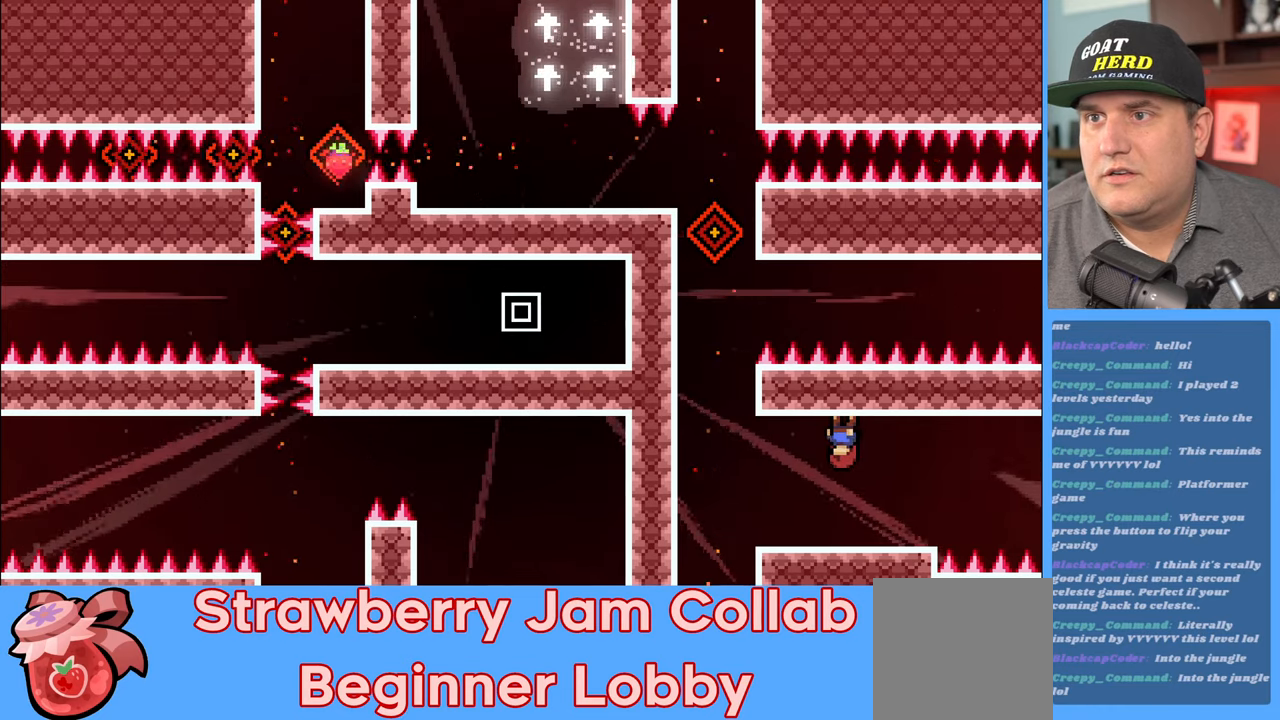
{"buttons": ["R2"], "left_stick": "center", "right_stick": "center", "events": []}
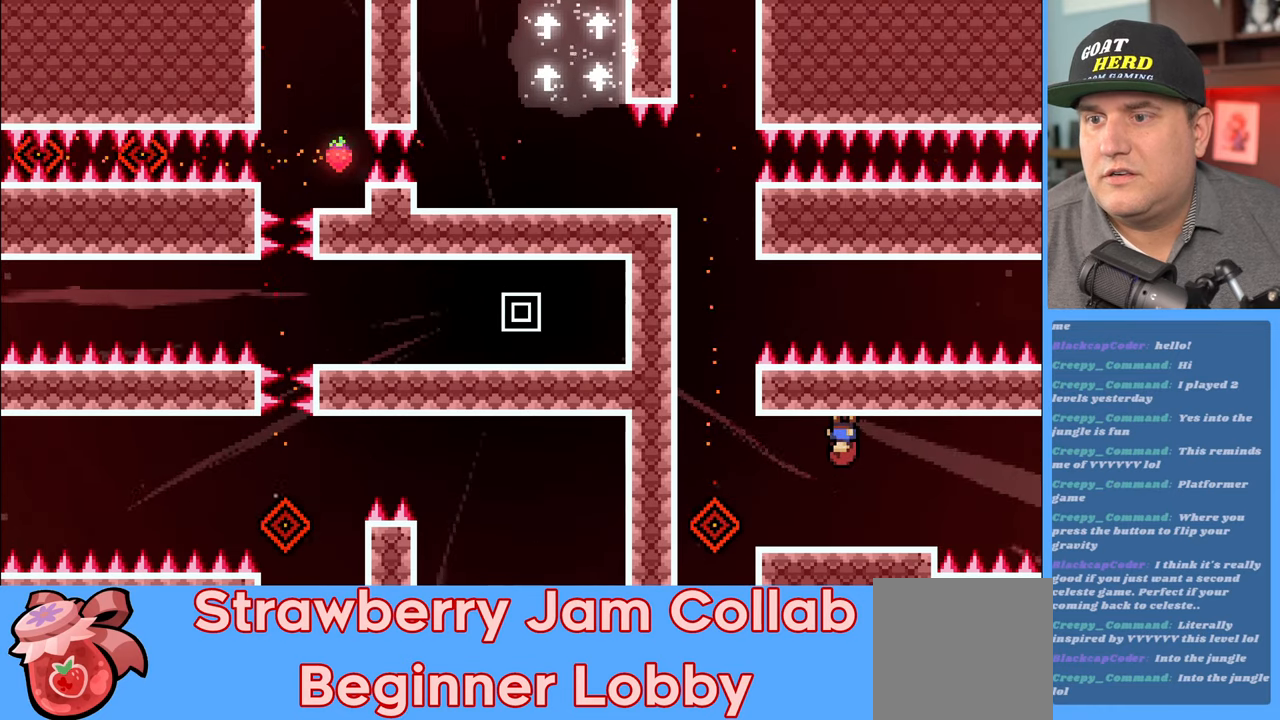
{"buttons": ["R2"], "left_stick": "left", "right_stick": "center", "events": [[467, "left_stick", "left"]]}
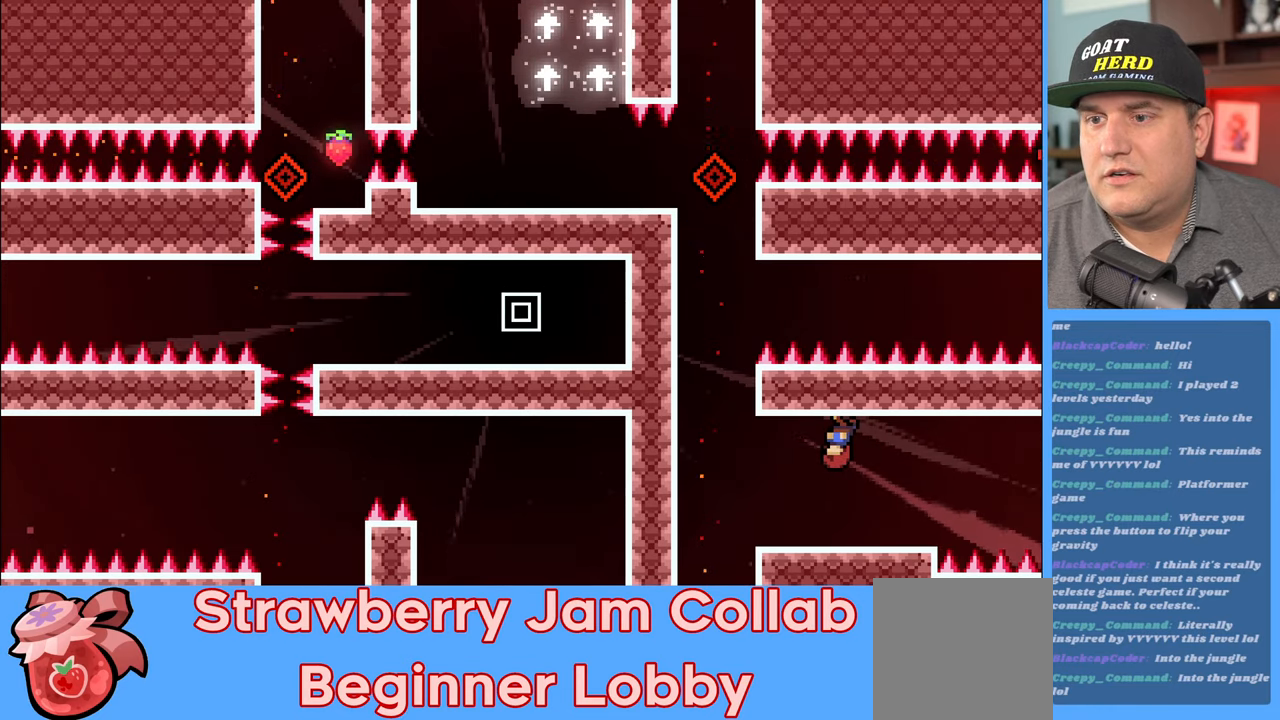
{"buttons": ["R2"], "left_stick": "right", "right_stick": "center", "events": [[133, "left_stick", "center"], [333, "left_stick", "right"]]}
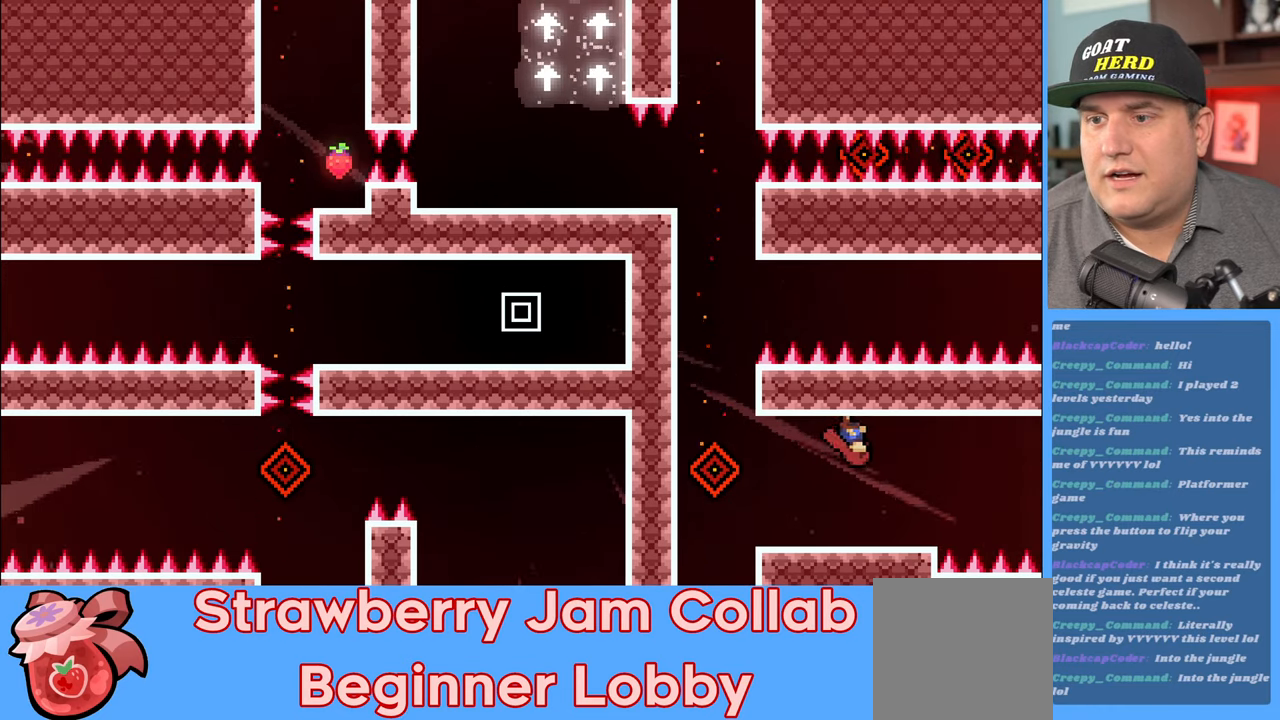
{"buttons": ["R2"], "left_stick": "right", "right_stick": "center", "events": []}
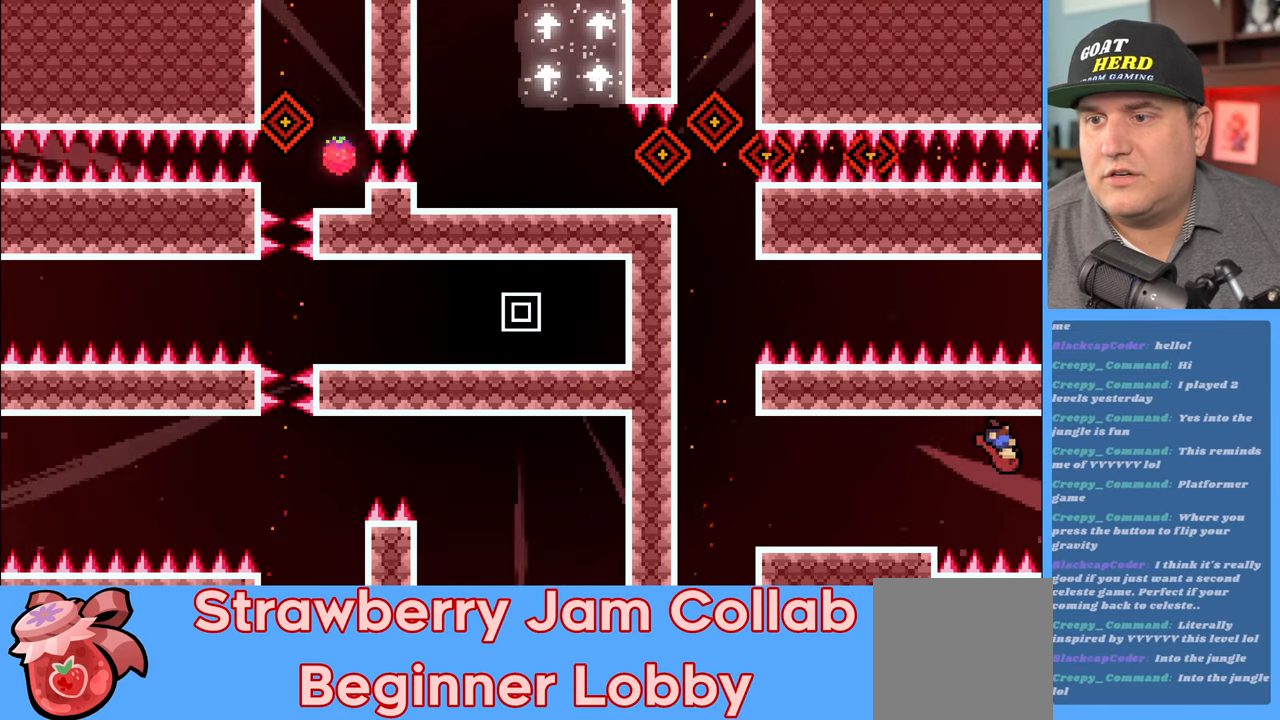
{"buttons": ["R2"], "left_stick": "right", "right_stick": "center", "events": []}
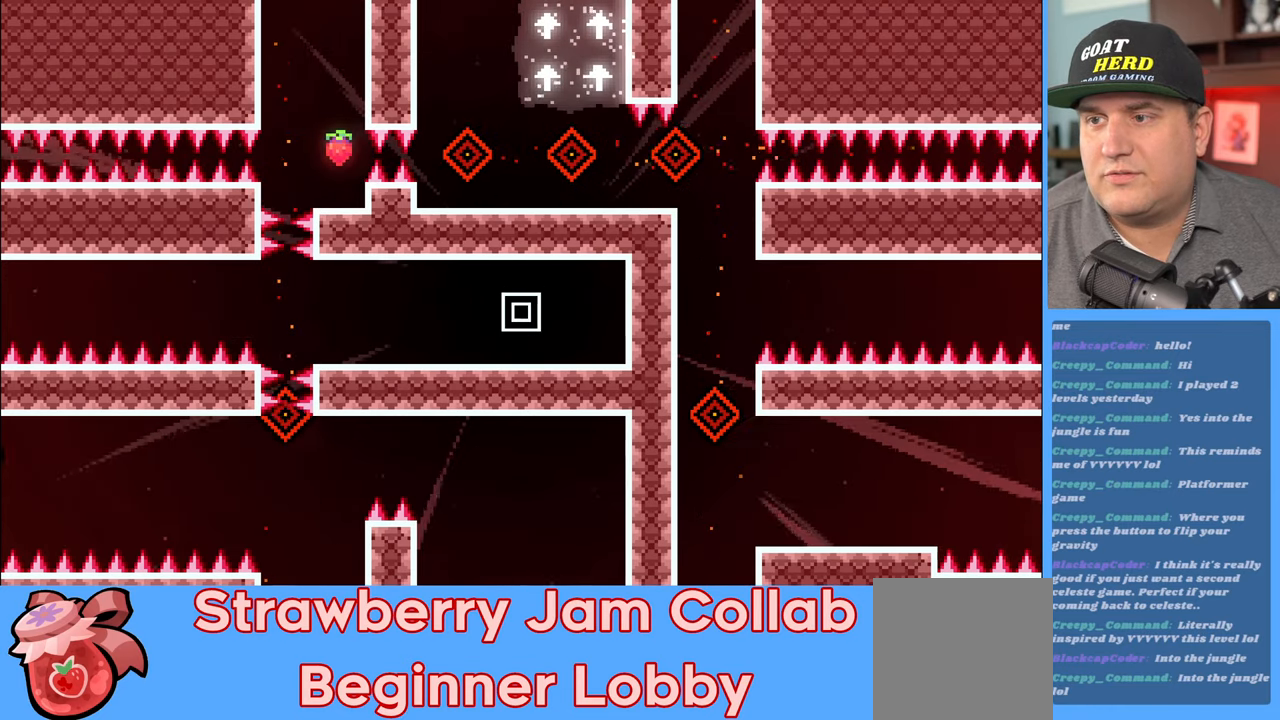
{"buttons": ["R2"], "left_stick": "right", "right_stick": "center", "events": []}
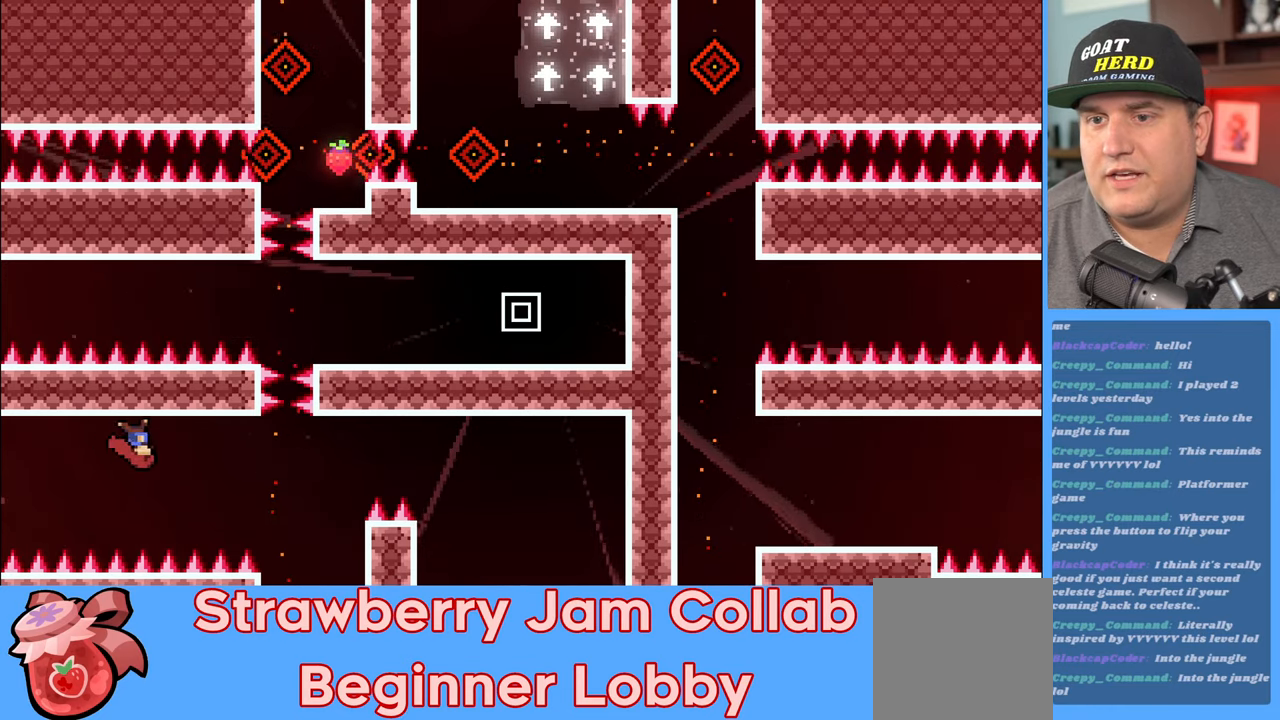
{"buttons": ["R2"], "left_stick": "center", "right_stick": "center", "events": [[267, "left_stick", "center"]]}